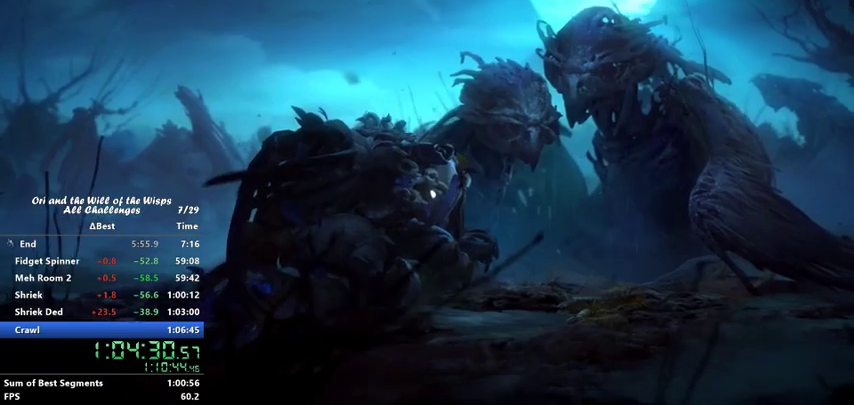
Gameplay with keyboard; each line is a JSON object with the keys held at the frame after it. "events" lists presses ("down") and releases ("up") of "ability1", "ability2", "ability3", "bash", "dash", "down", "feather", "grapple", "jump", "left", "right" and "up" between this image and that frame as [ms after this image, input, new state], when the widget could be followed in between. No other keys are recorded. Mouse input is not recorded. Key names are as the overlay labels them; some are game actions (e.g. jump) rather than physical keys.
{"keys": ["right"], "events": []}
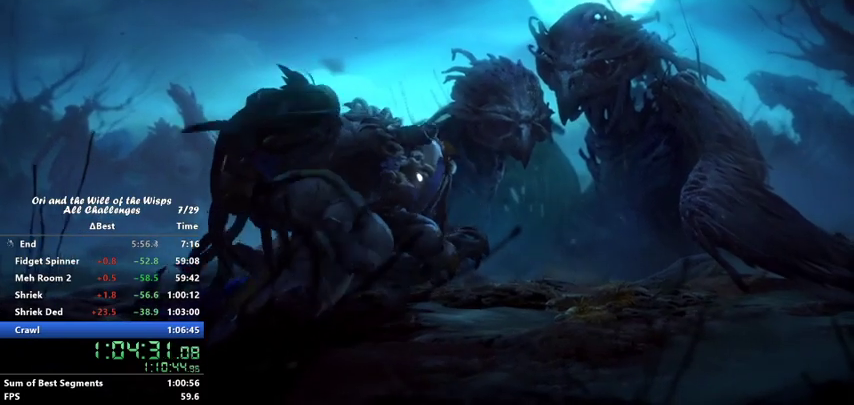
{"keys": ["right"], "events": []}
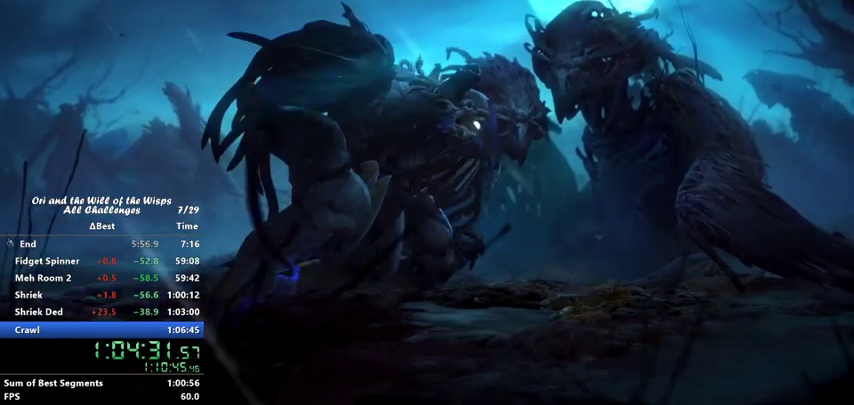
{"keys": ["right"], "events": []}
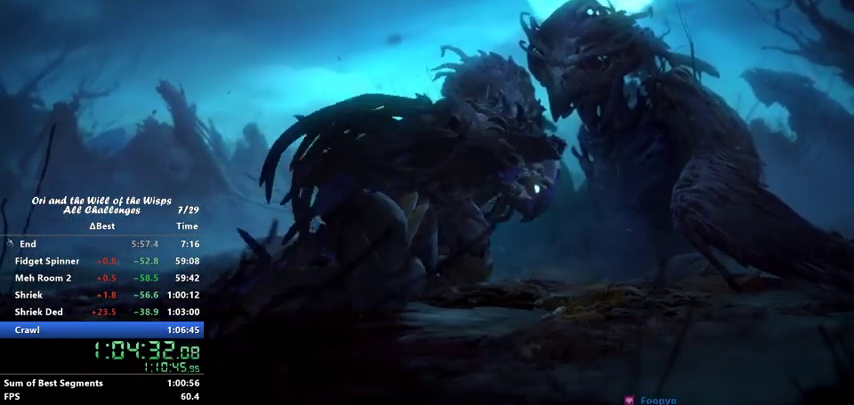
{"keys": ["right"], "events": []}
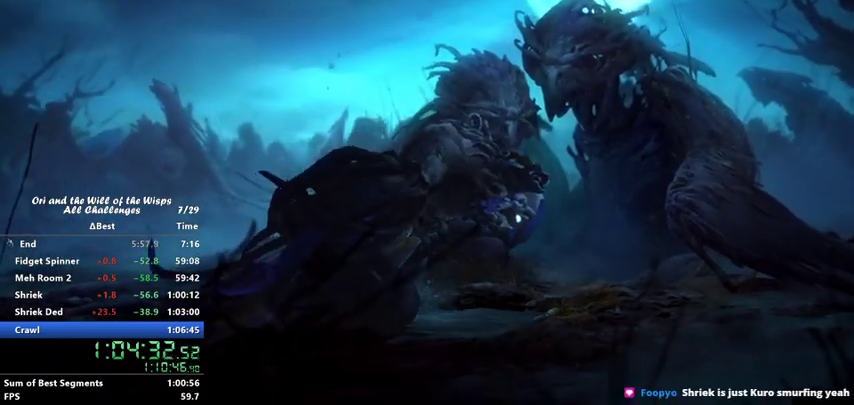
{"keys": ["right"], "events": []}
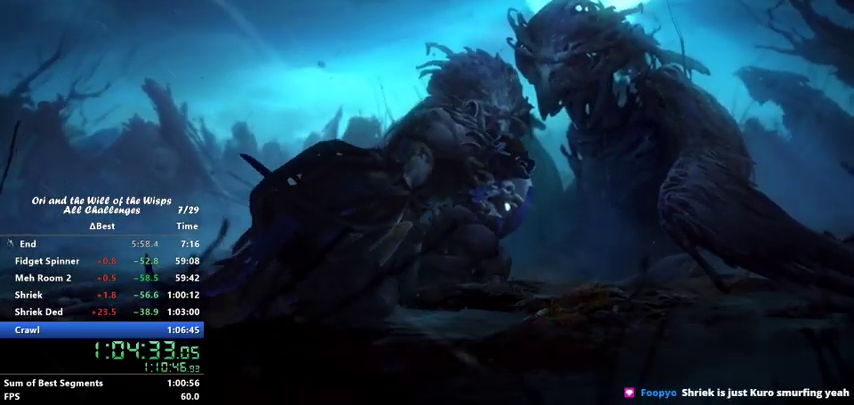
{"keys": ["right"], "events": []}
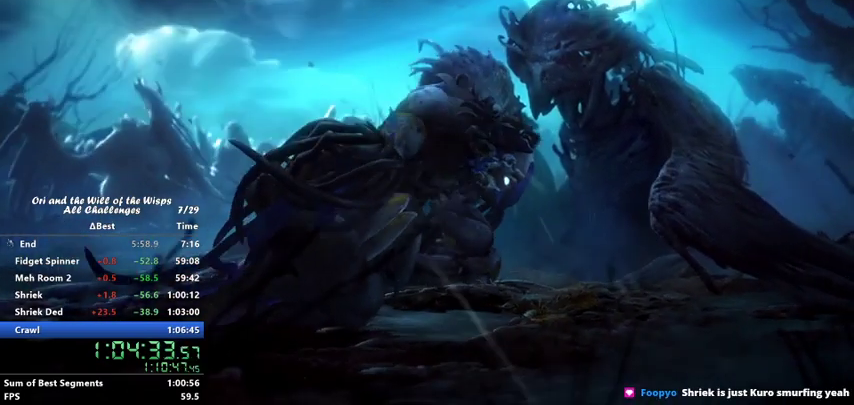
{"keys": ["right"], "events": []}
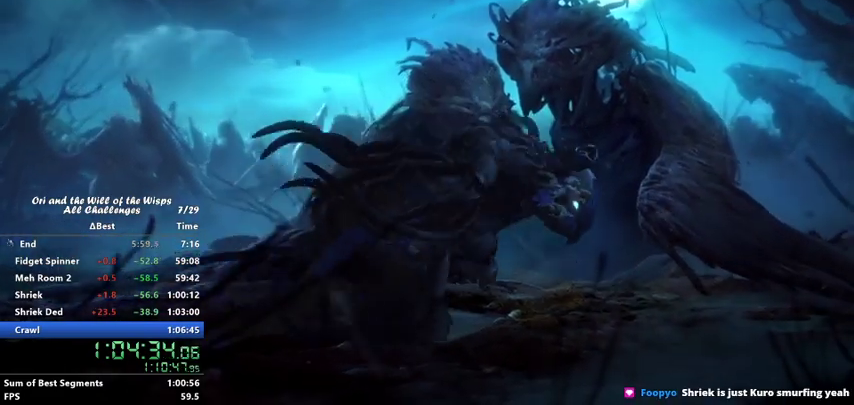
{"keys": ["right"], "events": []}
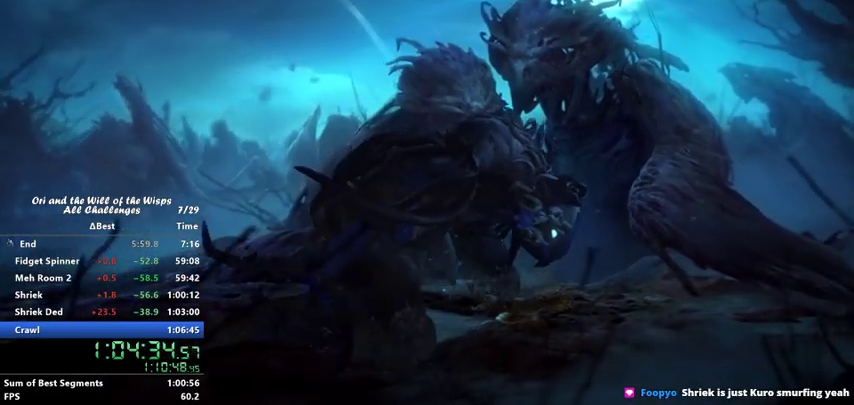
{"keys": ["right"], "events": []}
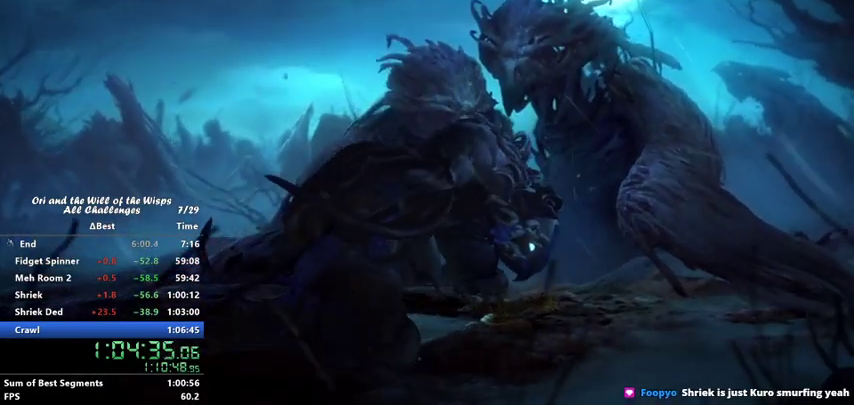
{"keys": ["right"], "events": []}
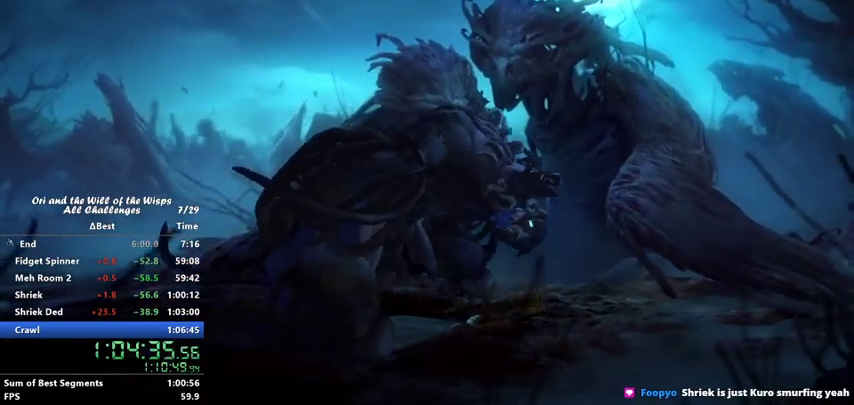
{"keys": ["right"], "events": []}
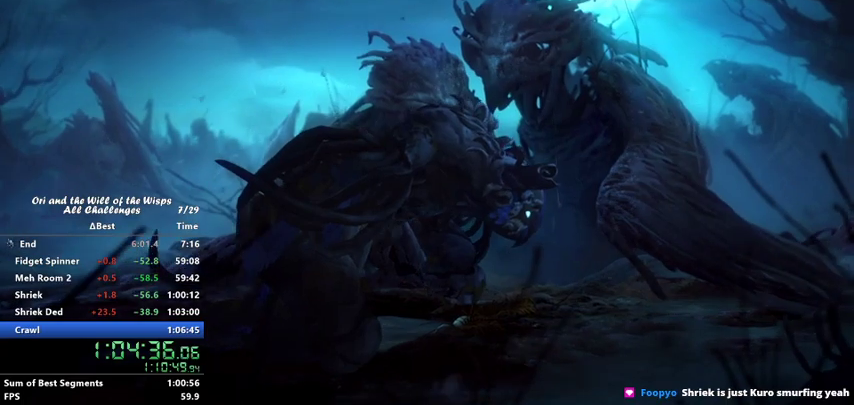
{"keys": ["right"], "events": []}
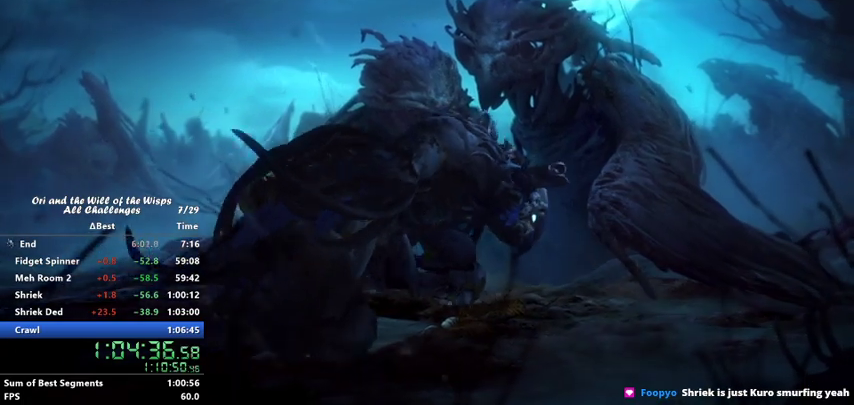
{"keys": ["right"], "events": []}
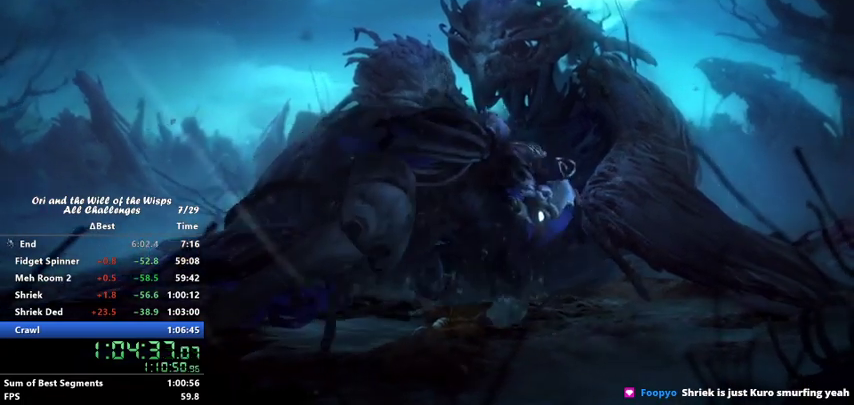
{"keys": ["right"], "events": []}
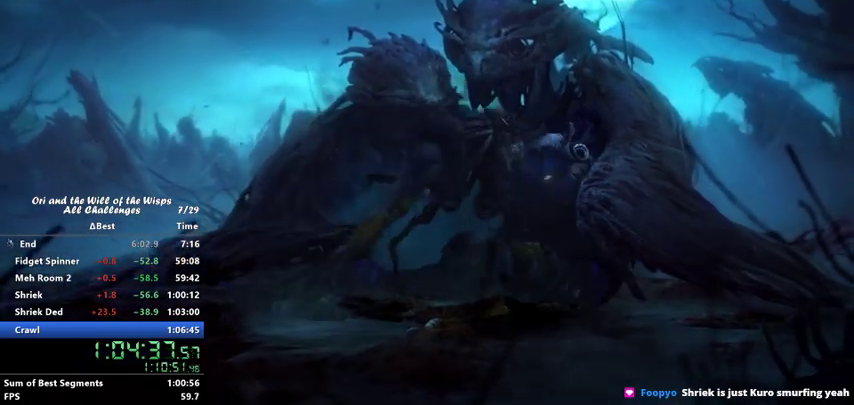
{"keys": ["right"], "events": []}
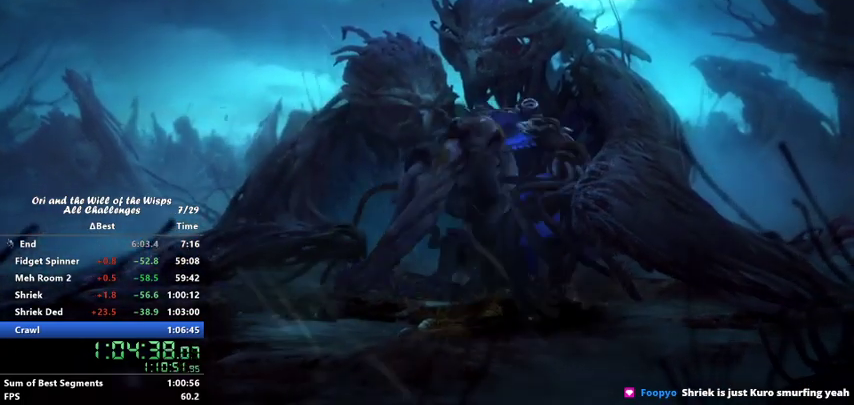
{"keys": ["right"], "events": []}
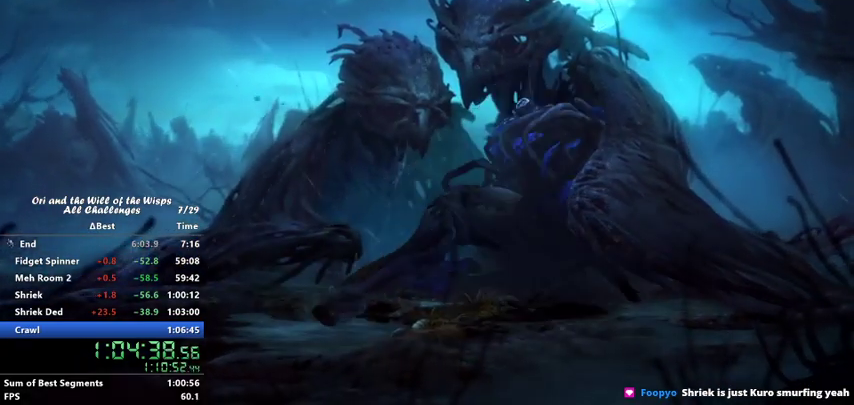
{"keys": ["right"], "events": []}
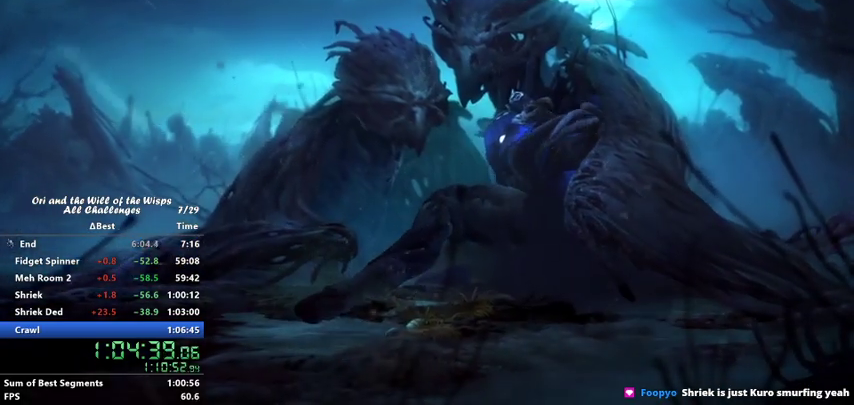
{"keys": ["right"], "events": []}
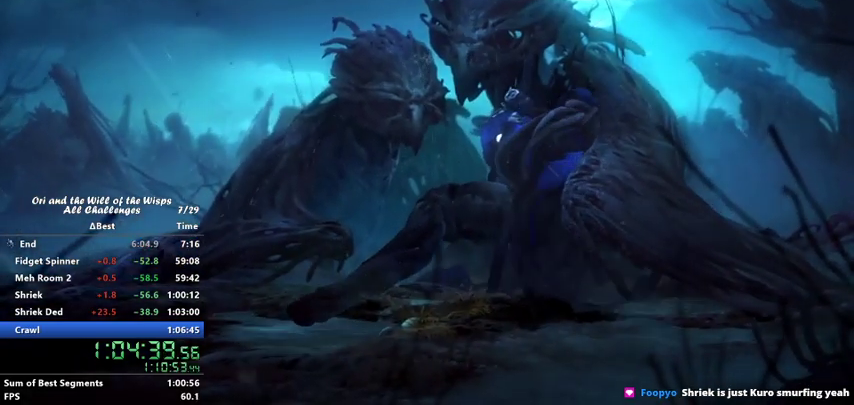
{"keys": ["right"], "events": []}
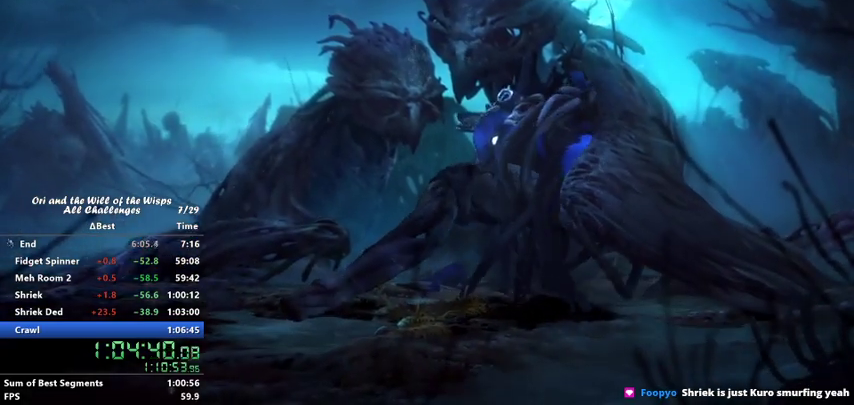
{"keys": ["right"], "events": []}
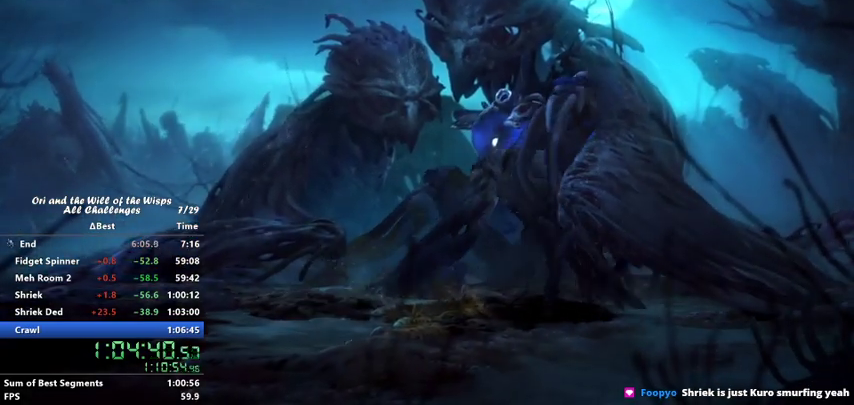
{"keys": ["right"], "events": []}
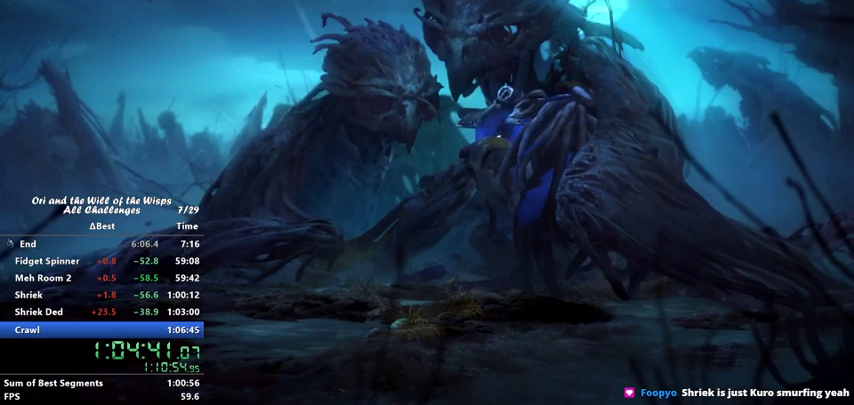
{"keys": ["right"], "events": []}
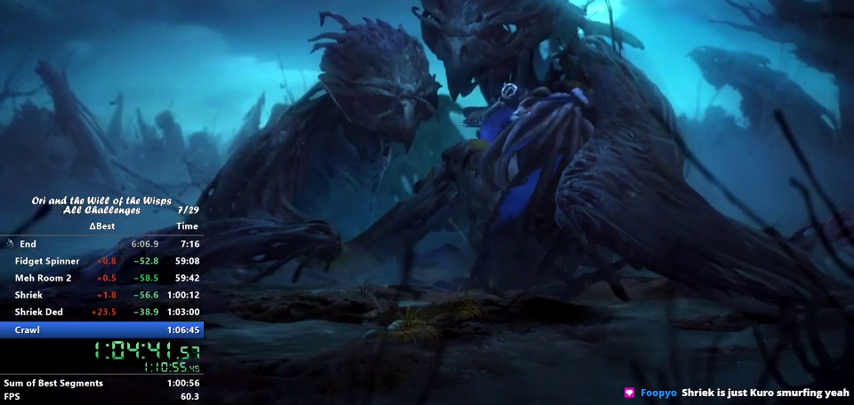
{"keys": ["right"], "events": []}
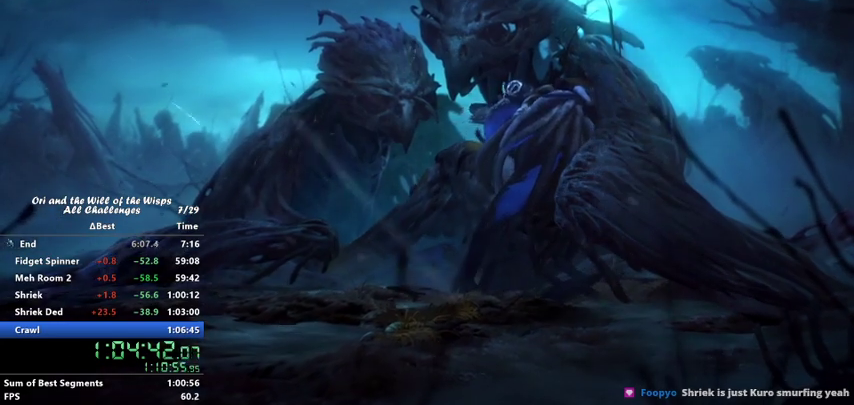
{"keys": ["right"], "events": []}
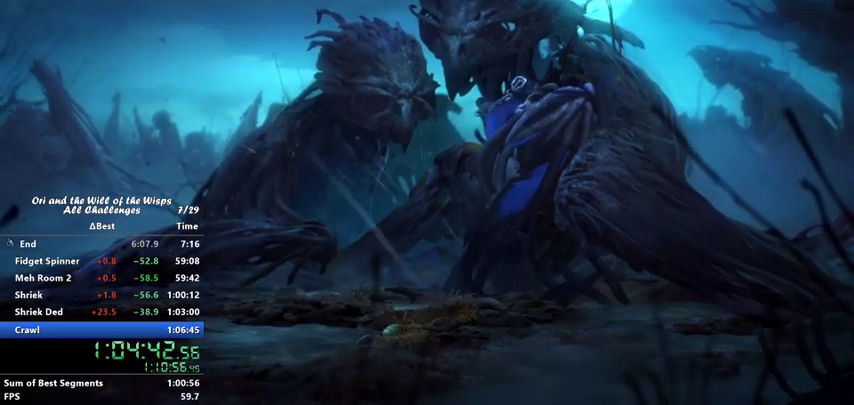
{"keys": ["right"], "events": []}
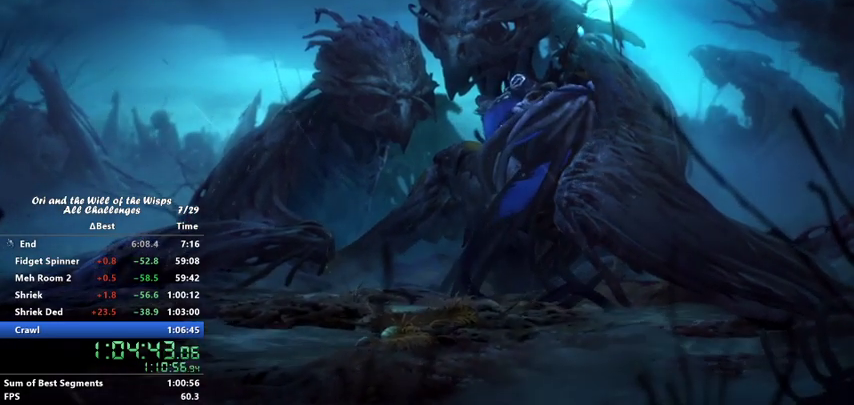
{"keys": ["right"], "events": []}
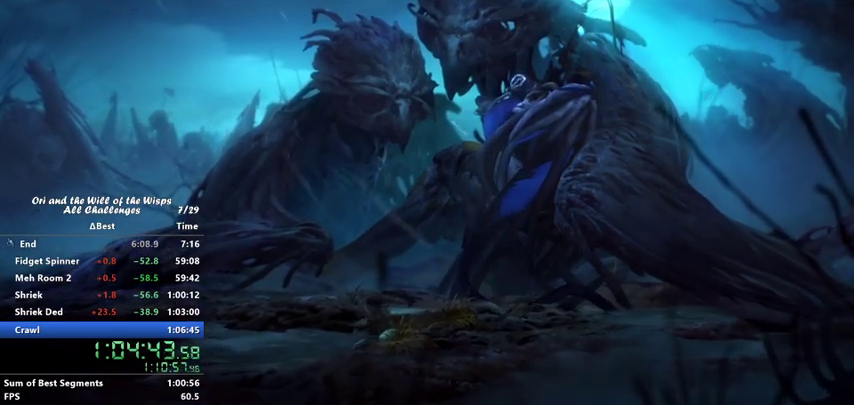
{"keys": ["right"], "events": []}
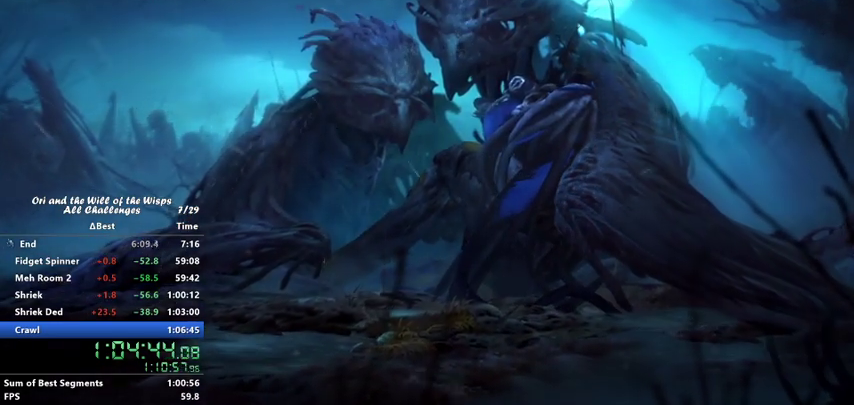
{"keys": ["right"], "events": []}
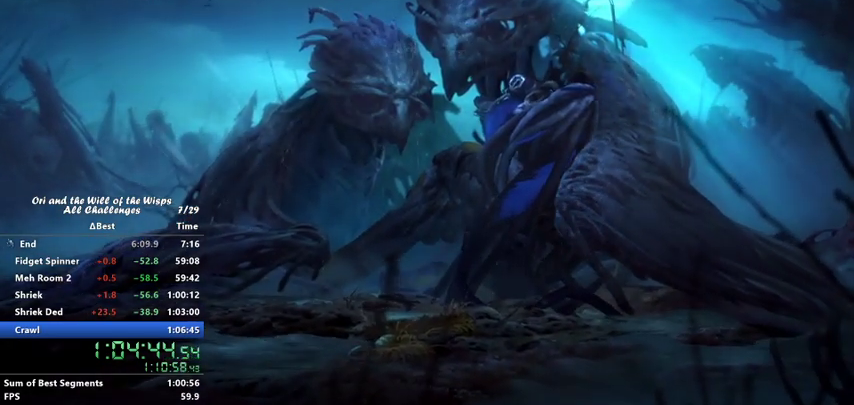
{"keys": ["right"], "events": []}